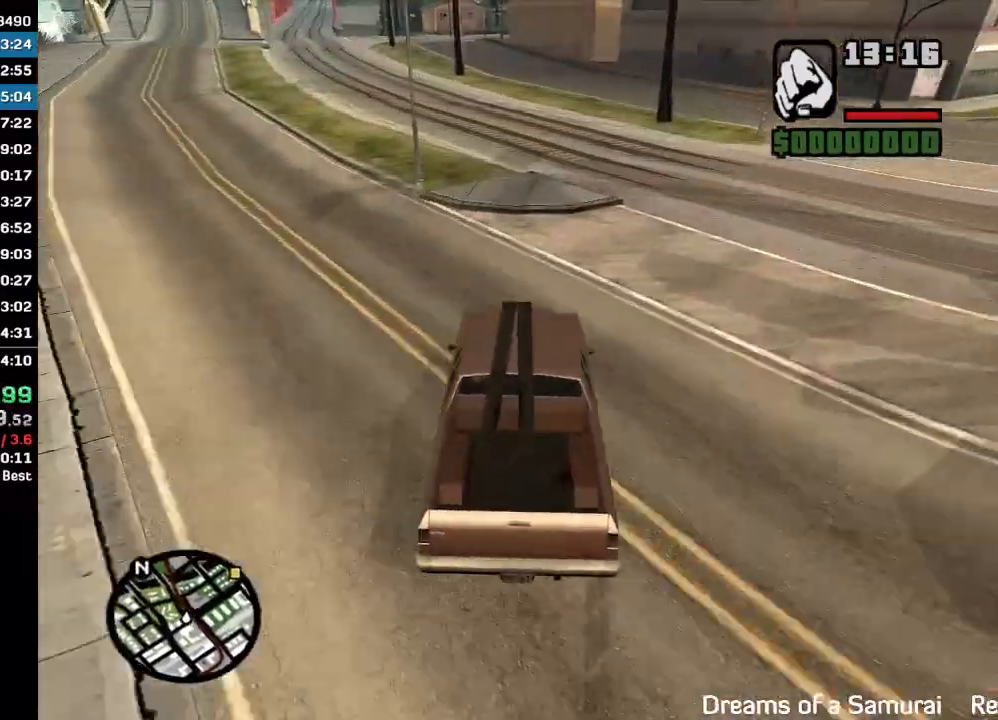
Gameplay with keyboard and mouse; each line is a JSON object with the keys and mouse buttons held at the frame after it. "events" lists presses ("down") and releases ("up") of "w", "mouse_left", "mouse_wheel" and "mouse_right" between this image and that frame as [ms after this image, input, new state], when the widget could be followed in between. "mouse_left", "mouse_wheel", "mouse_right" = the "left", "wheel", "right" buttons of the "mouse" list. No other keys are recorded. "wheel" means that the mouse wheel is clicked or scrolled. Mouse movement is not recorded.
{"keys": ["w"], "mouse": [], "events": []}
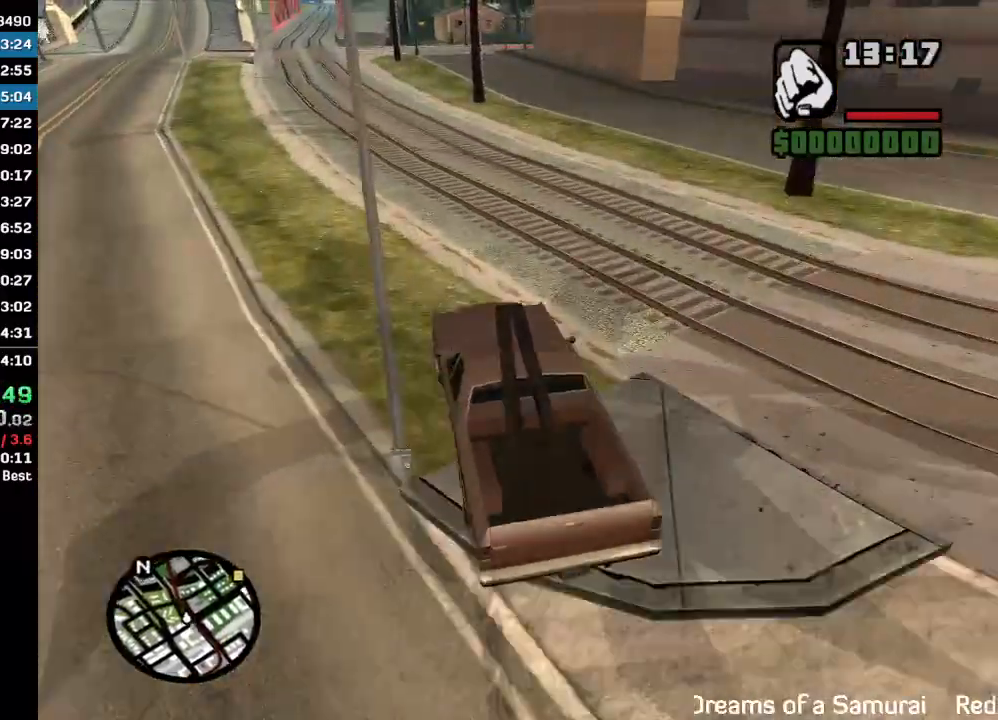
{"keys": ["w"], "mouse": [], "events": []}
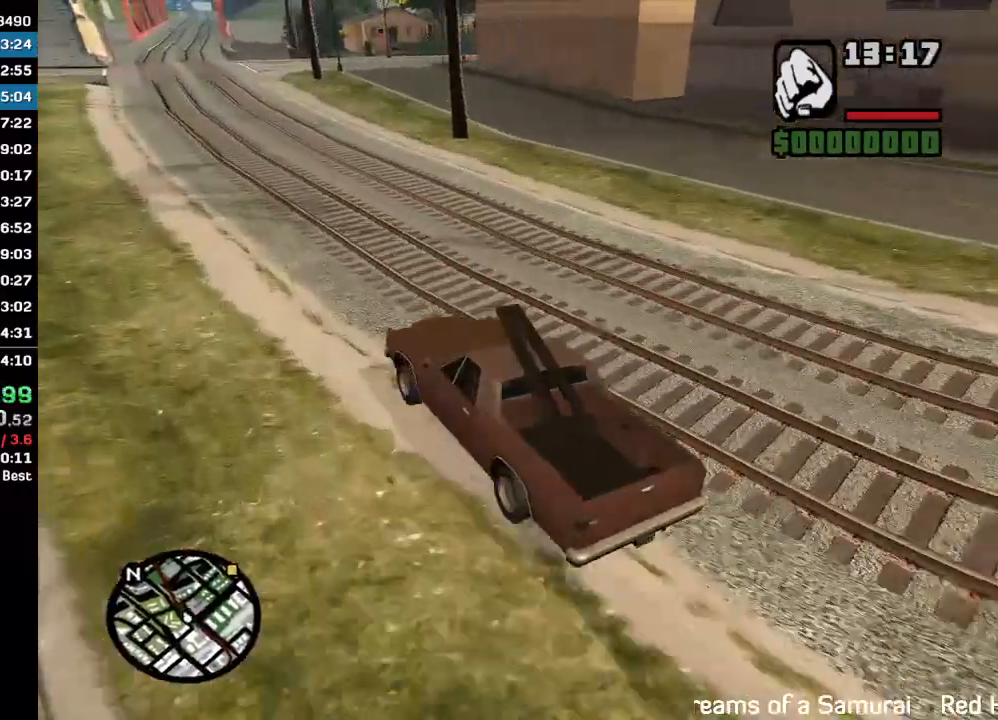
{"keys": ["w"], "mouse": [], "events": []}
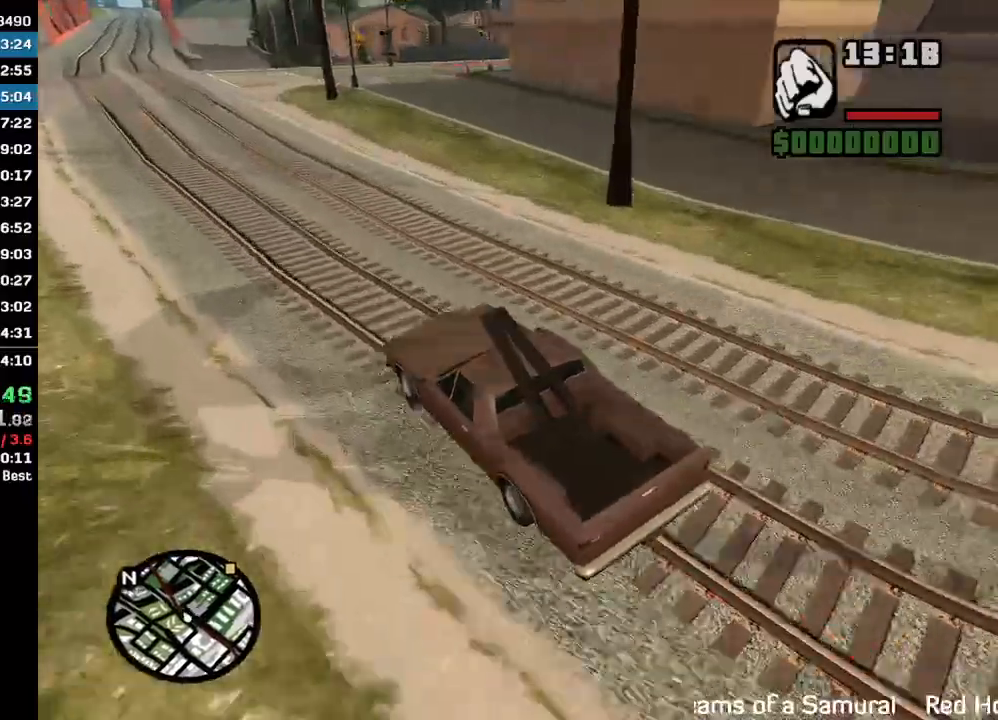
{"keys": ["w"], "mouse": [], "events": []}
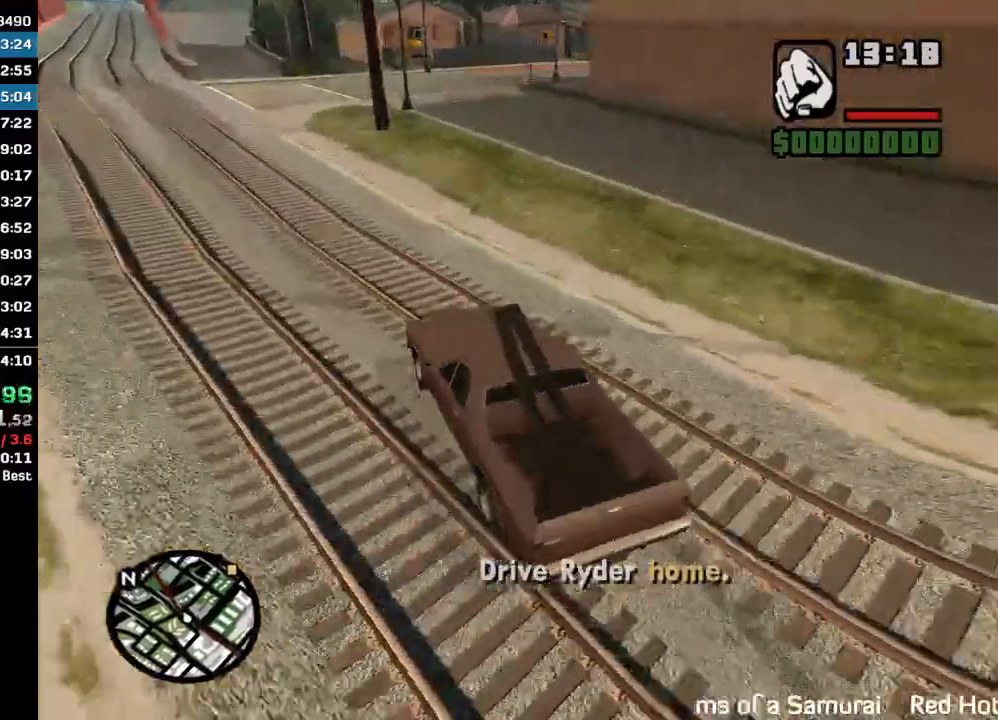
{"keys": ["w"], "mouse": [], "events": []}
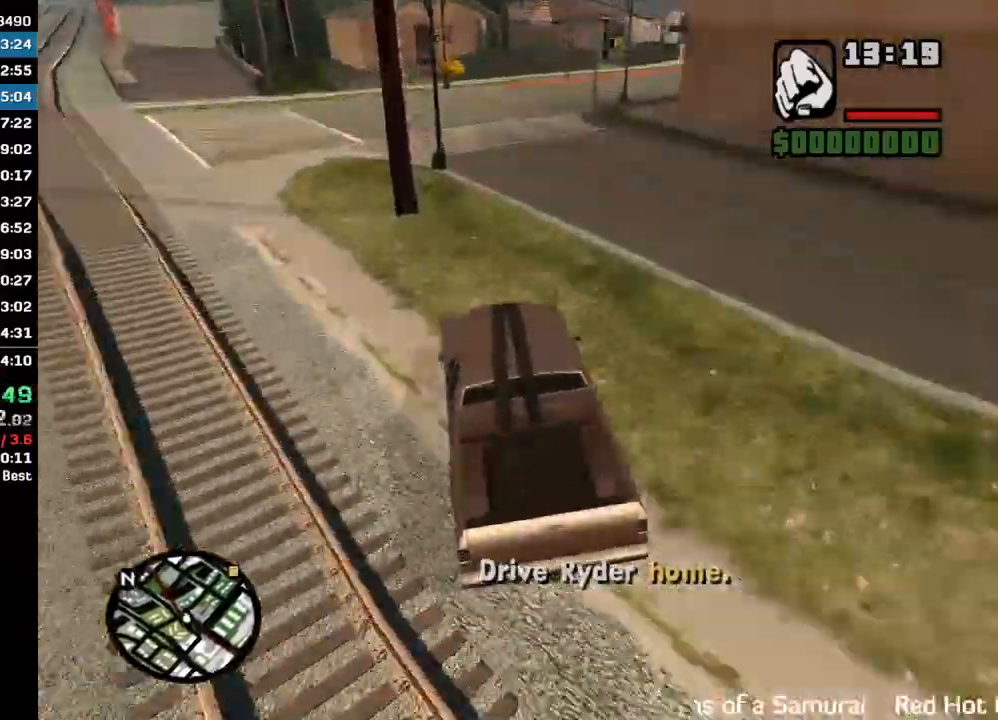
{"keys": ["w"], "mouse": [], "events": []}
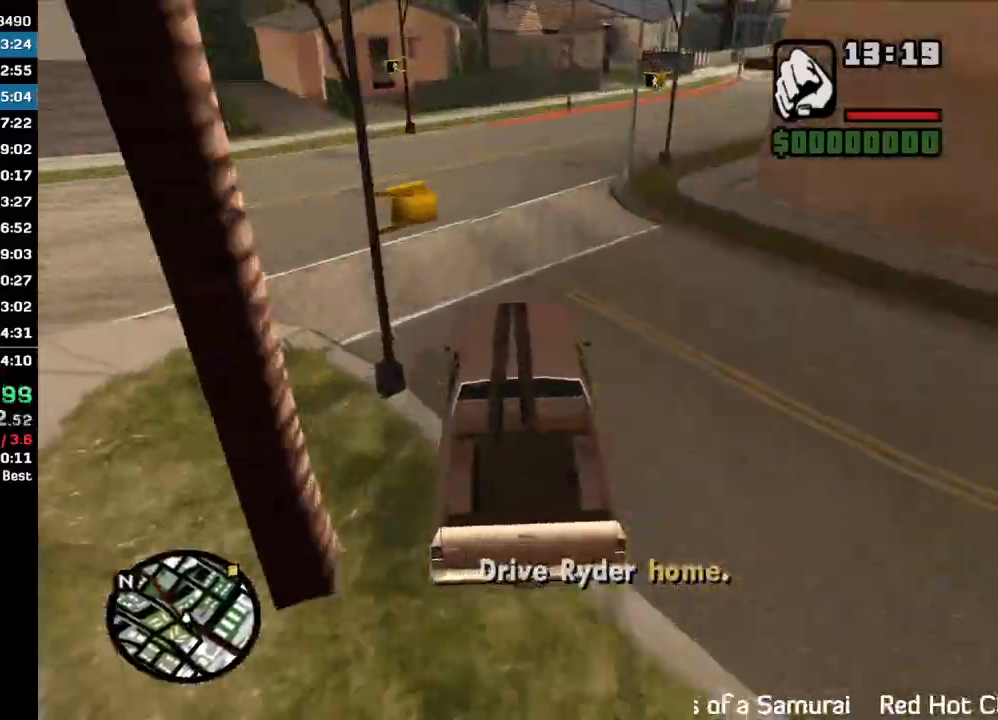
{"keys": ["w"], "mouse": [], "events": []}
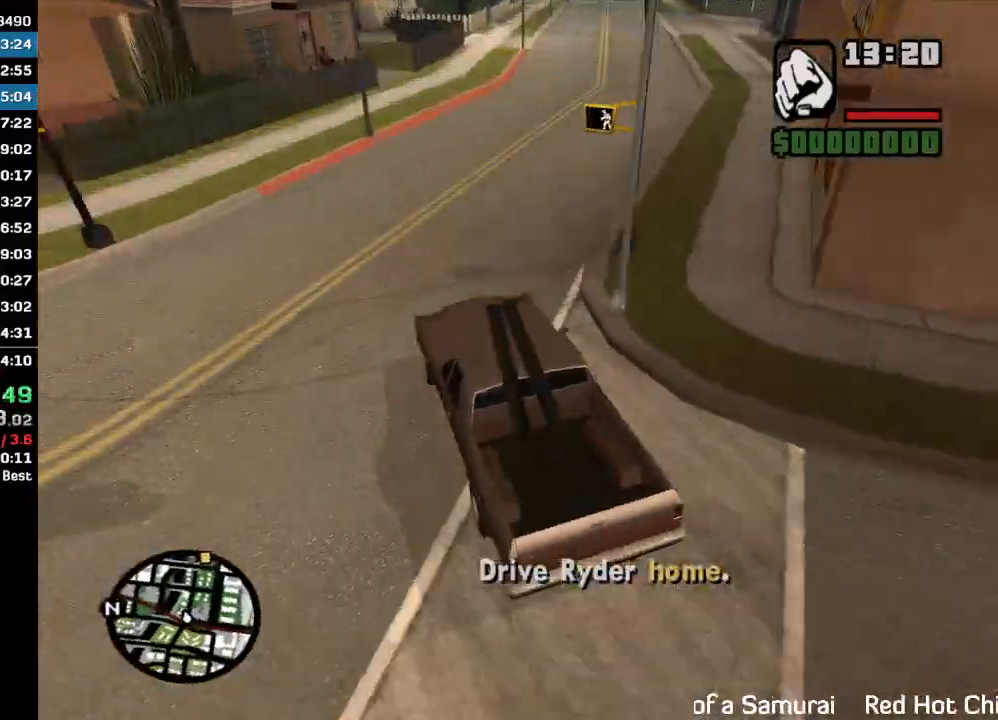
{"keys": ["w"], "mouse": [], "events": []}
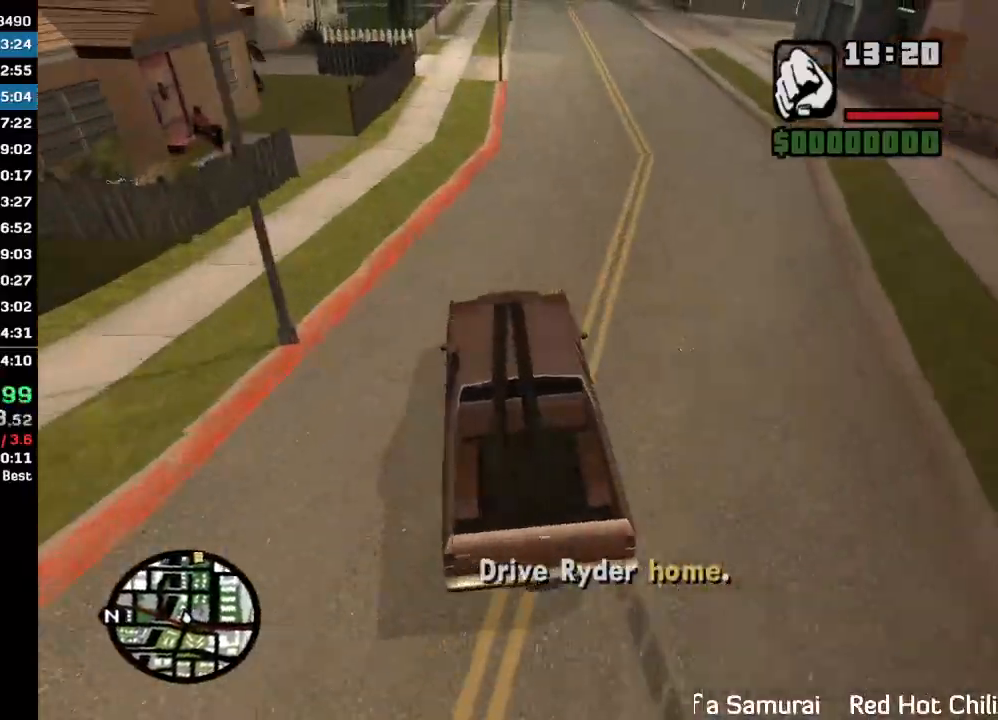
{"keys": ["w"], "mouse": [], "events": []}
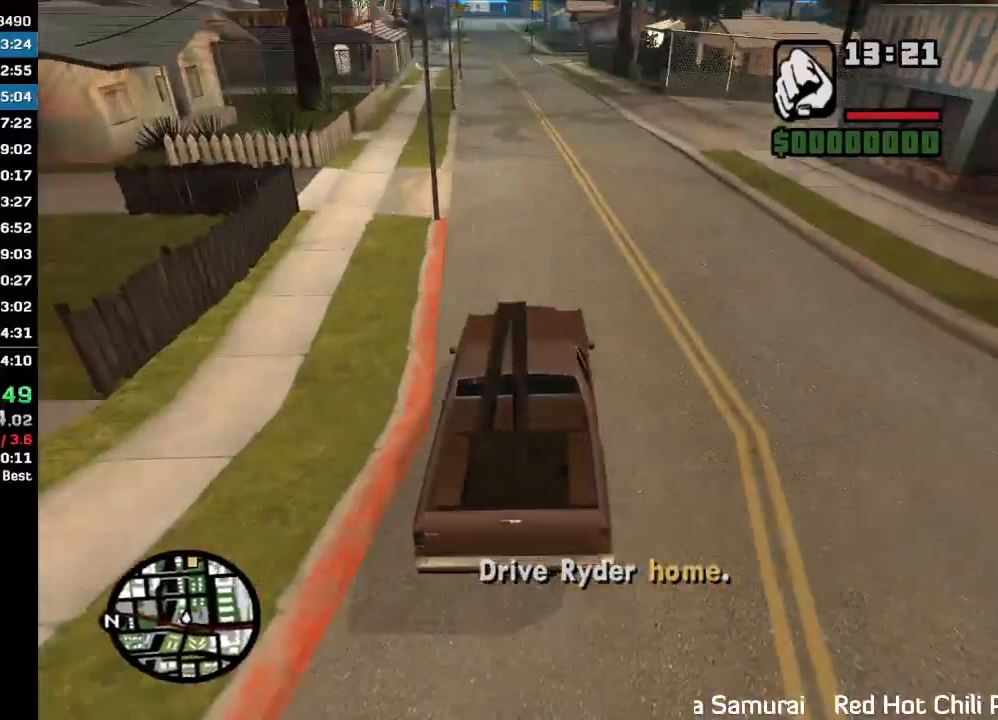
{"keys": ["w"], "mouse": [], "events": []}
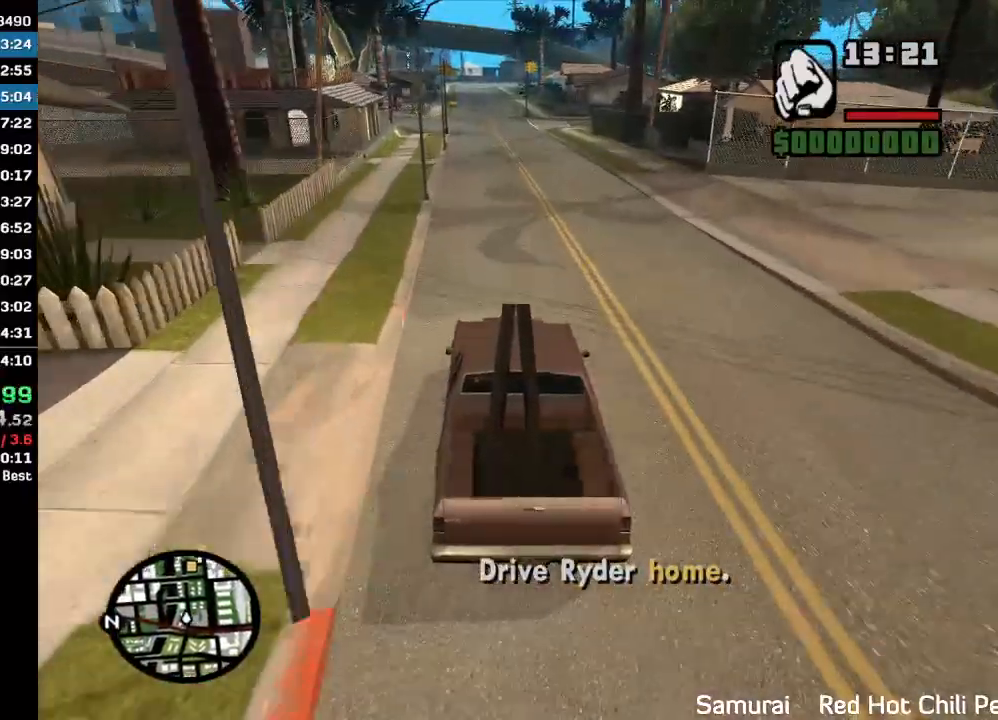
{"keys": ["w"], "mouse": [], "events": []}
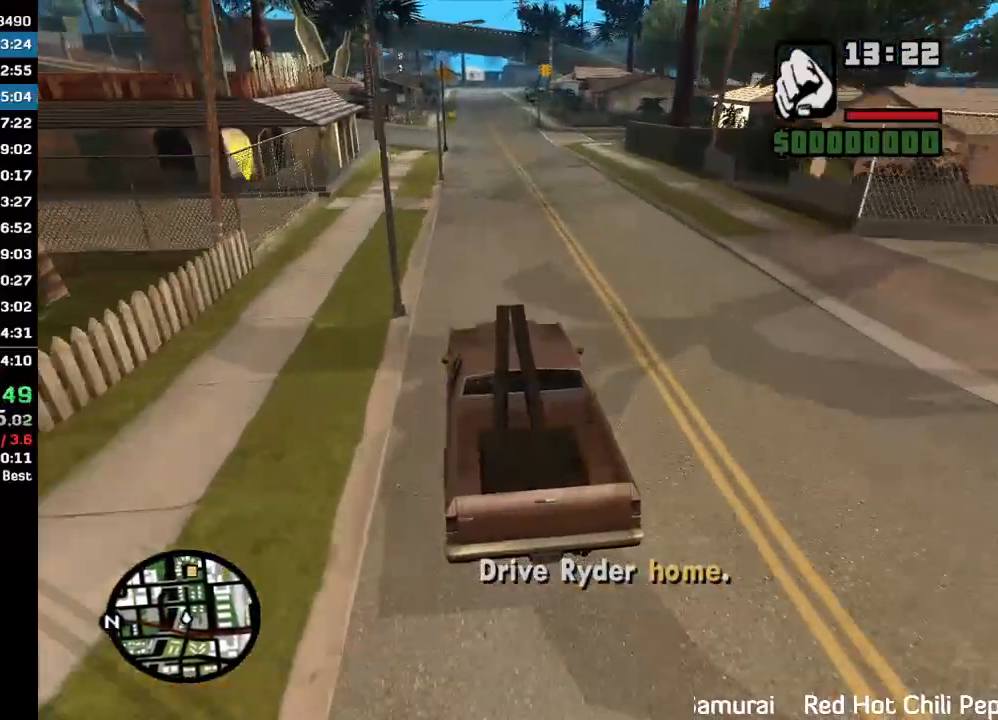
{"keys": ["w"], "mouse": [], "events": []}
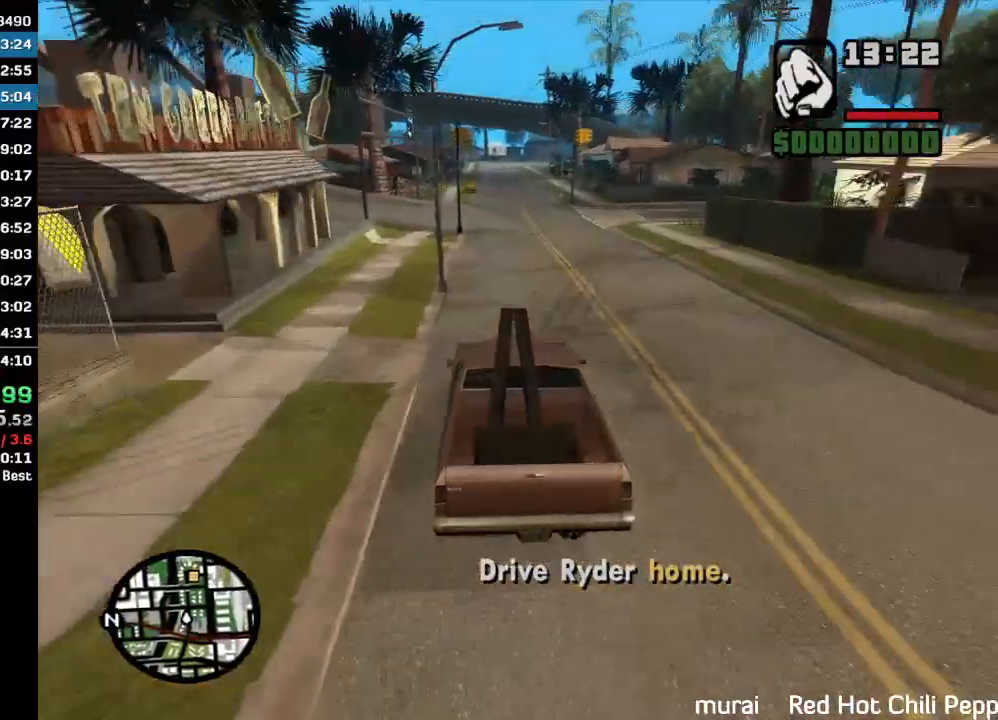
{"keys": ["w"], "mouse": [], "events": []}
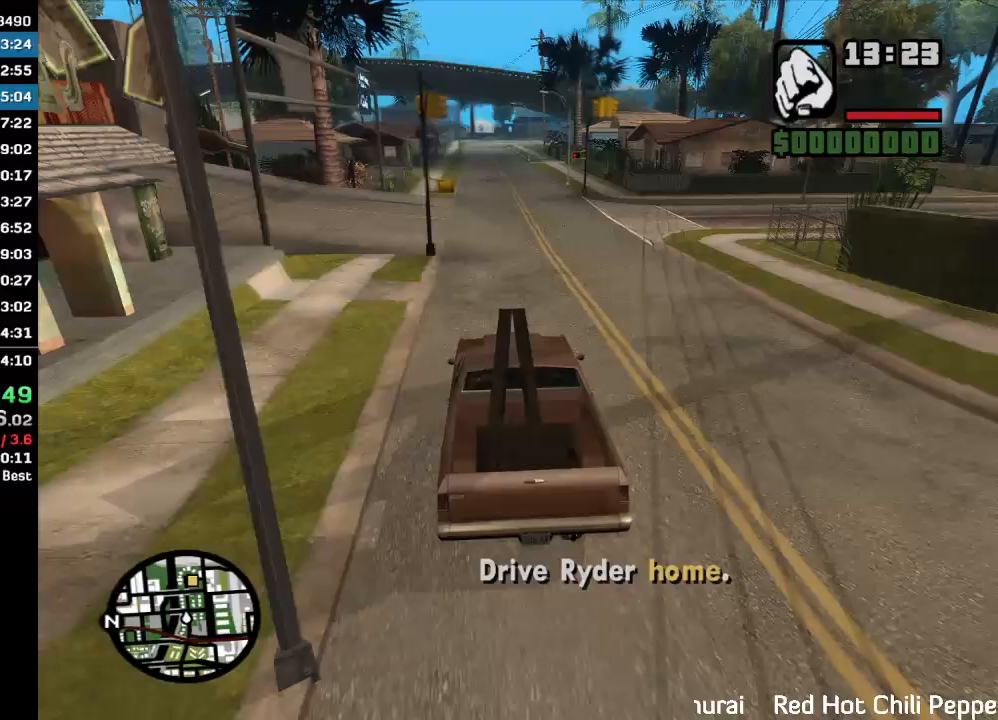
{"keys": ["w"], "mouse": [], "events": []}
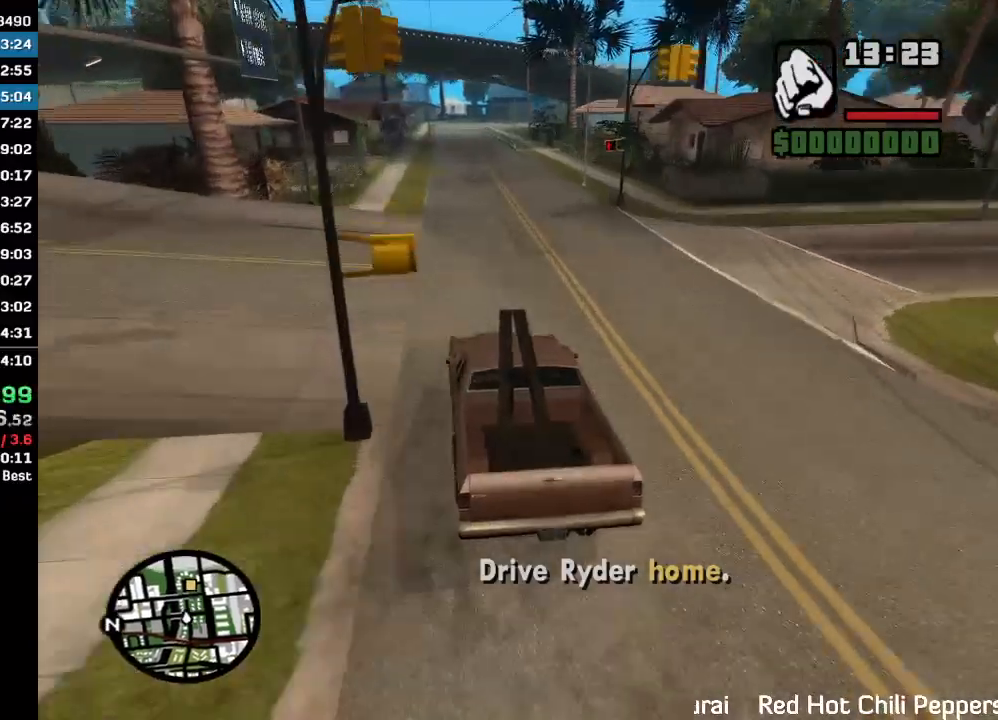
{"keys": ["w"], "mouse": [], "events": []}
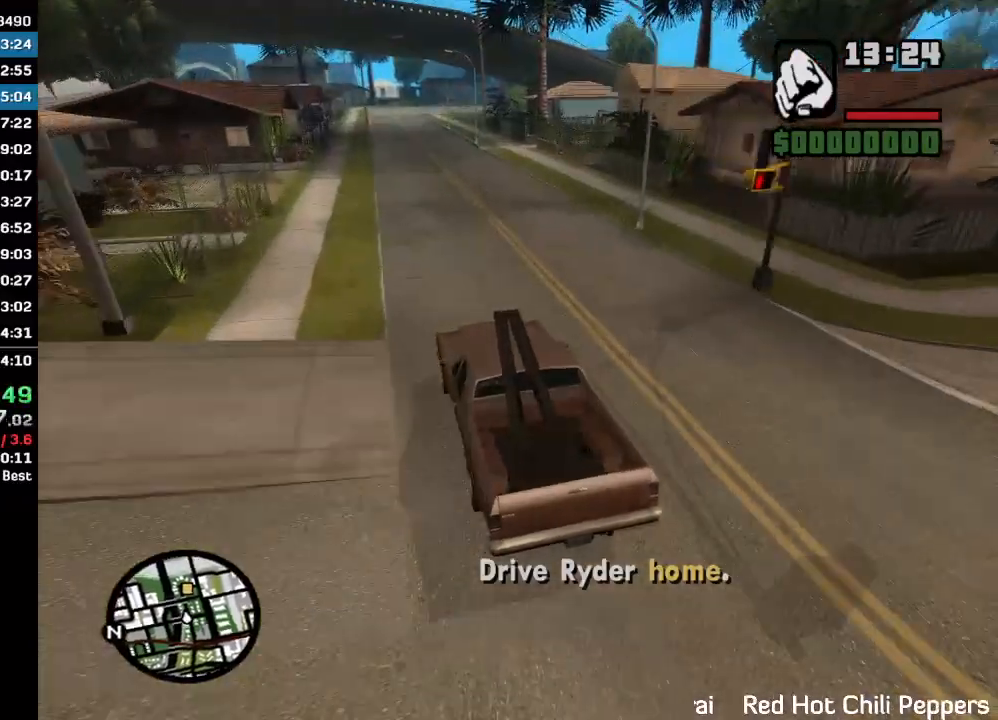
{"keys": ["w"], "mouse": [], "events": []}
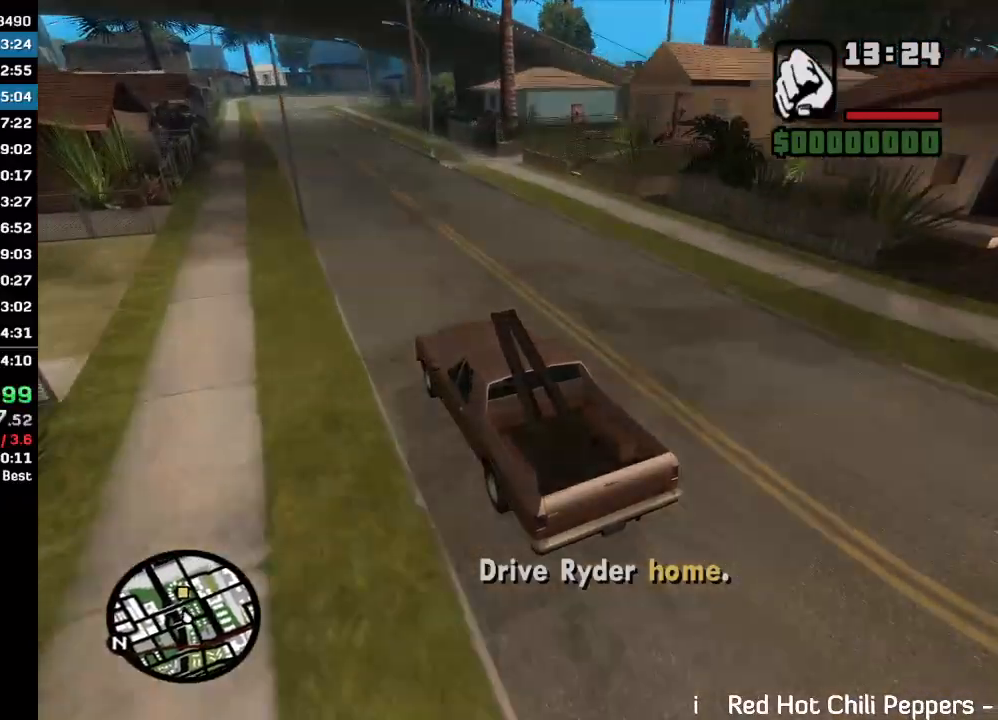
{"keys": ["w"], "mouse": [], "events": []}
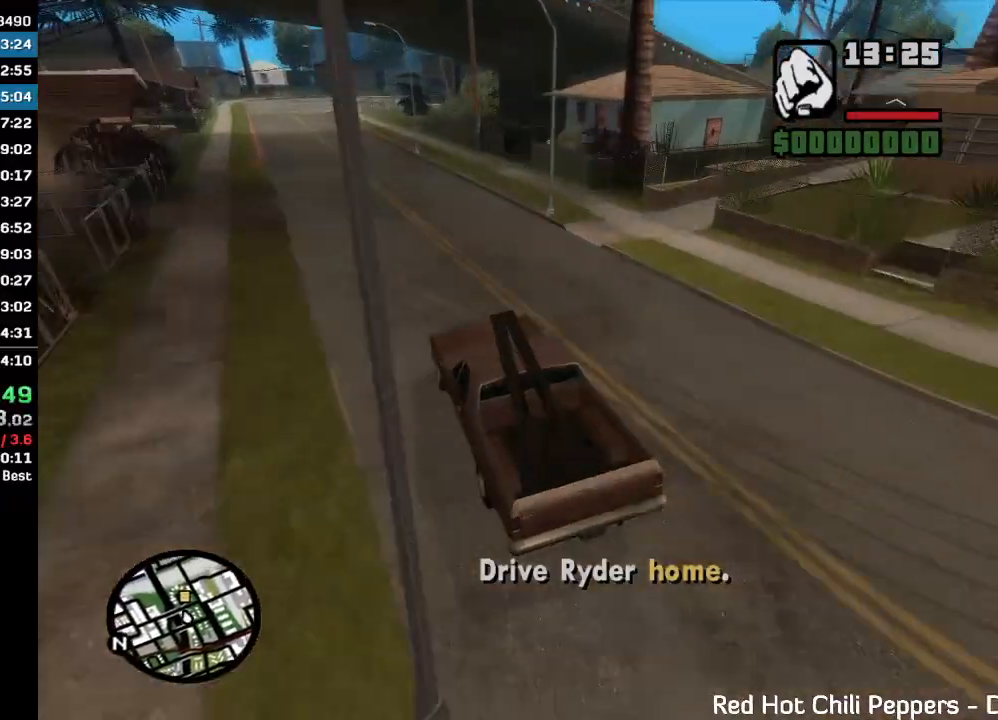
{"keys": ["w"], "mouse": [], "events": []}
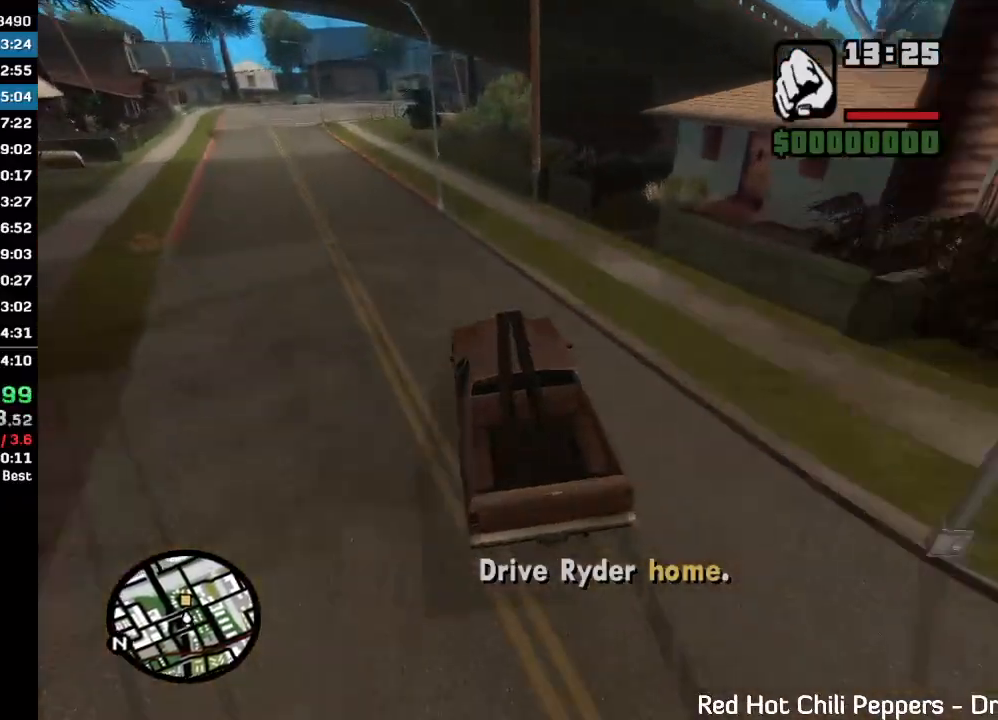
{"keys": ["w"], "mouse": [], "events": []}
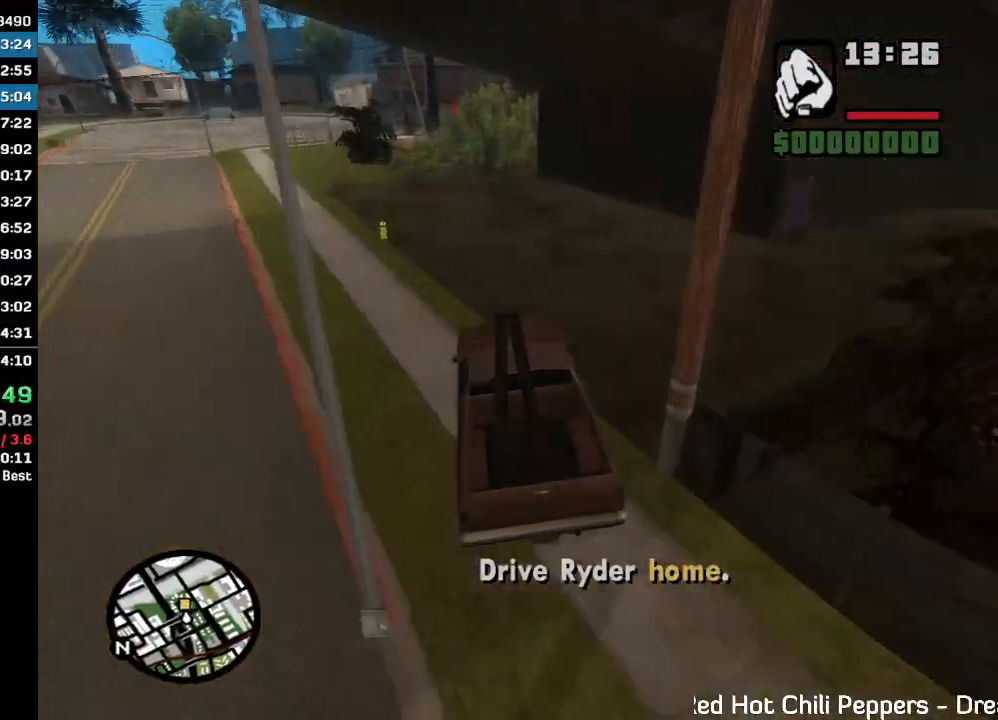
{"keys": ["w"], "mouse": [], "events": []}
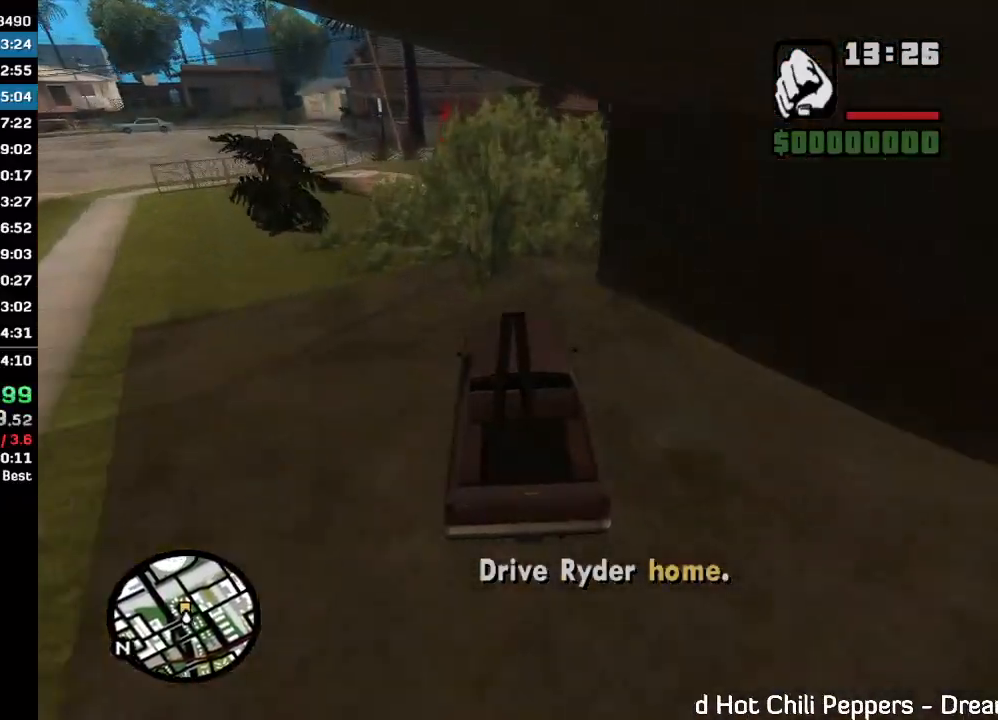
{"keys": ["w"], "mouse": [], "events": []}
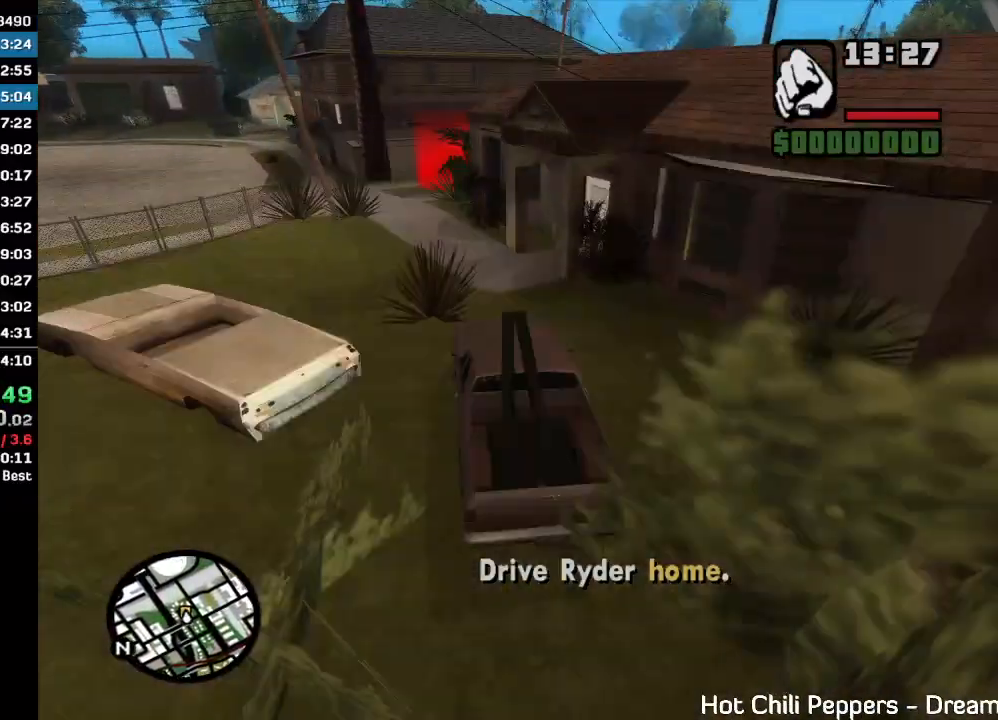
{"keys": ["w"], "mouse": [], "events": []}
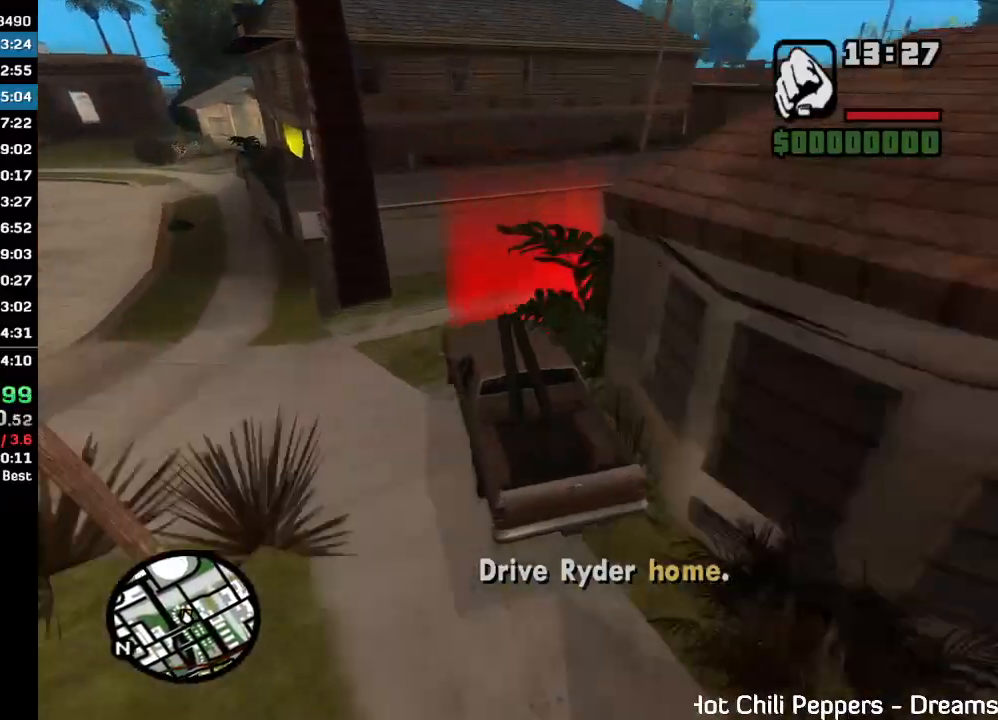
{"keys": ["w"], "mouse": ["left"], "events": [[167, "mouse_left", "down"], [233, "mouse_left", "up"], [333, "mouse_left", "down"], [400, "mouse_left", "up"], [500, "mouse_left", "down"]]}
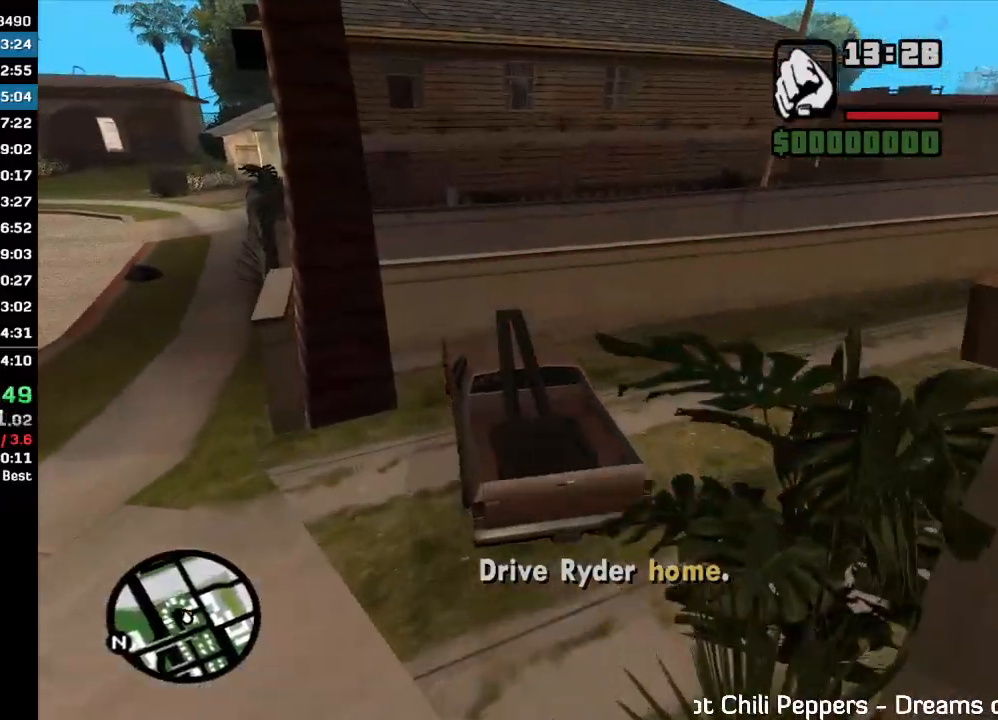
{"keys": ["w"], "mouse": [], "events": [[33, "mouse_left", "up"], [133, "mouse_left", "down"], [167, "mouse_left", "up"], [300, "mouse_left", "down"], [333, "mouse_left", "up"], [433, "mouse_left", "down"], [500, "mouse_left", "up"]]}
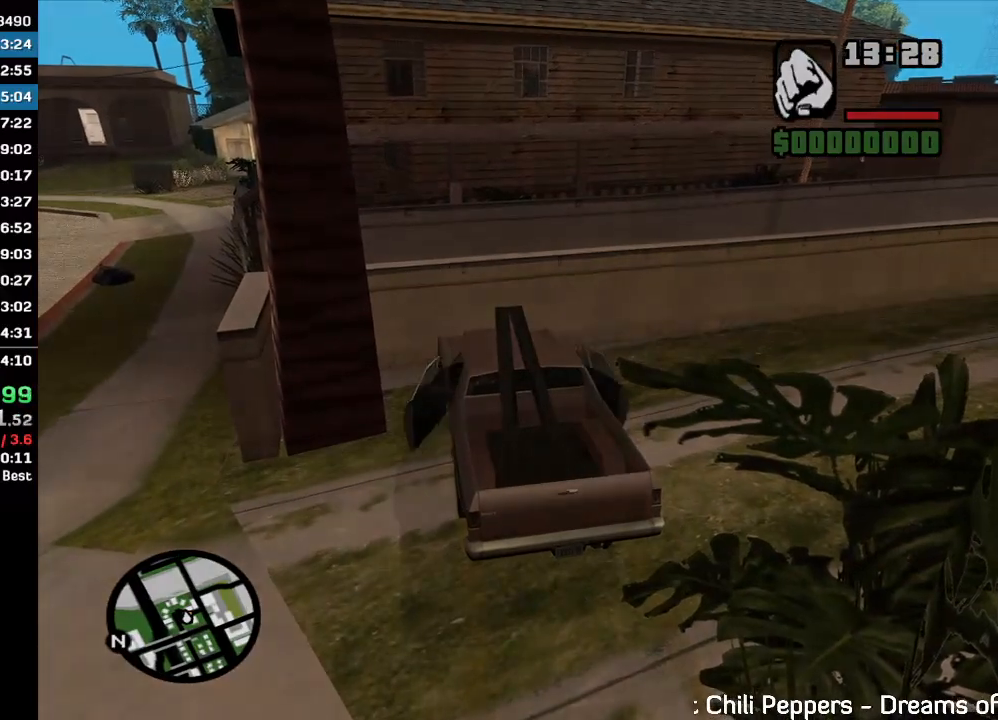
{"keys": [], "mouse": [], "events": [[100, "mouse_left", "down"], [167, "mouse_left", "up"], [400, "w", "up"]]}
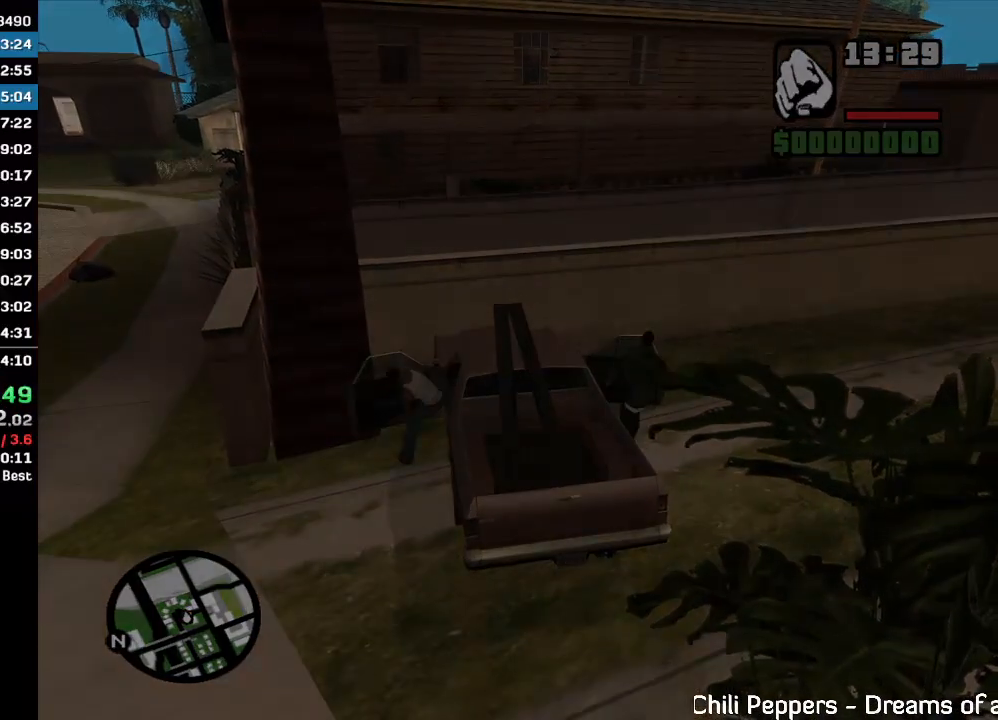
{"keys": [], "mouse": [], "events": []}
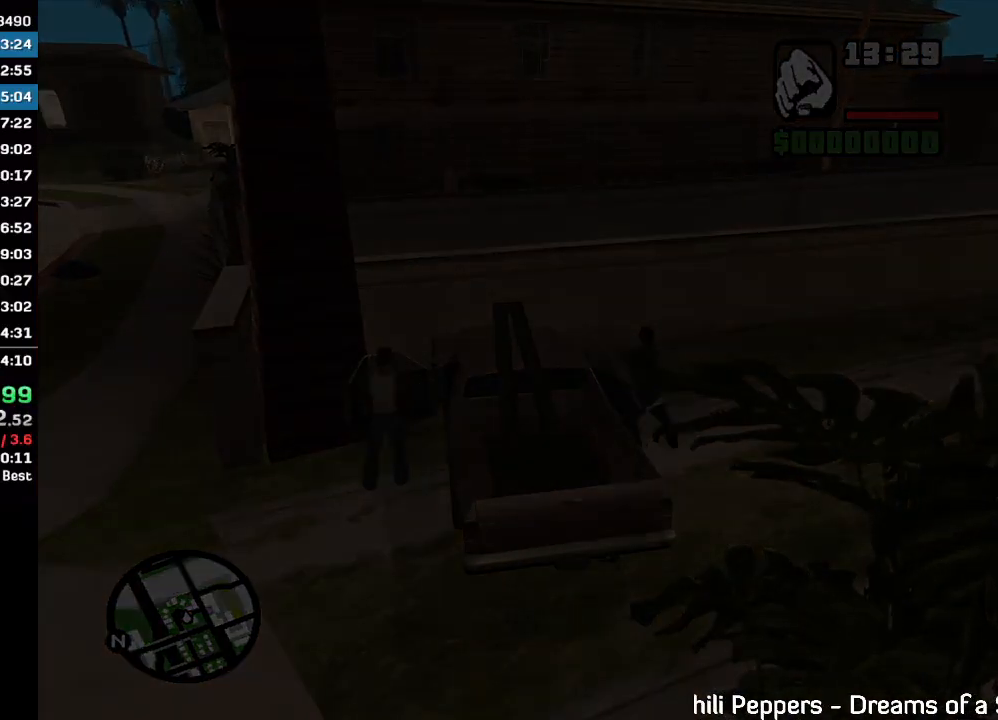
{"keys": [], "mouse": [], "events": []}
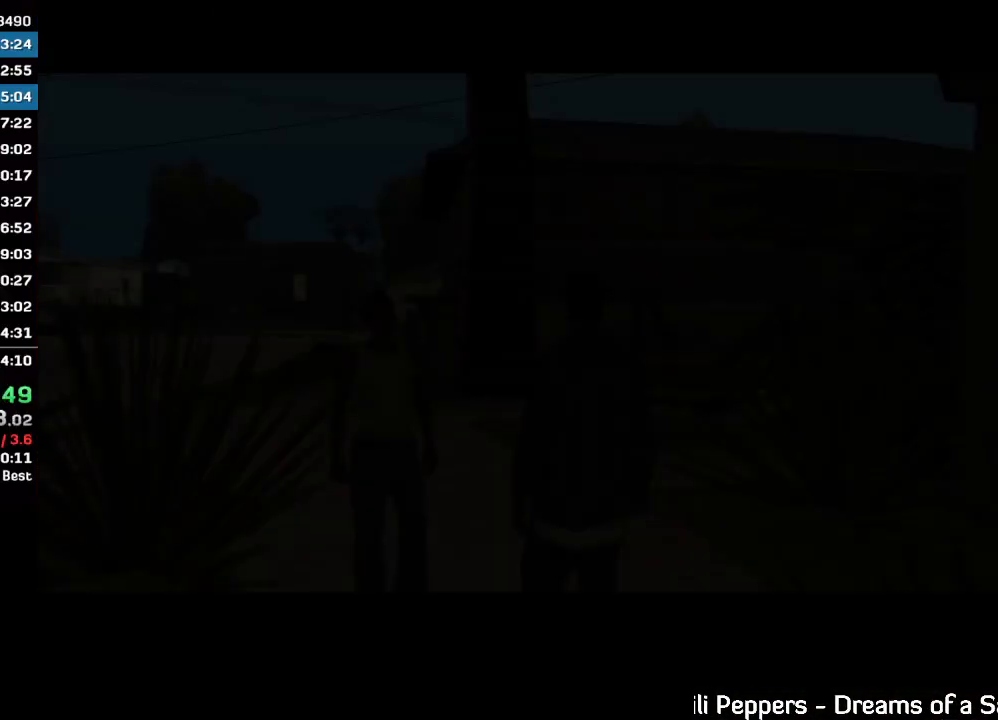
{"keys": [], "mouse": [], "events": []}
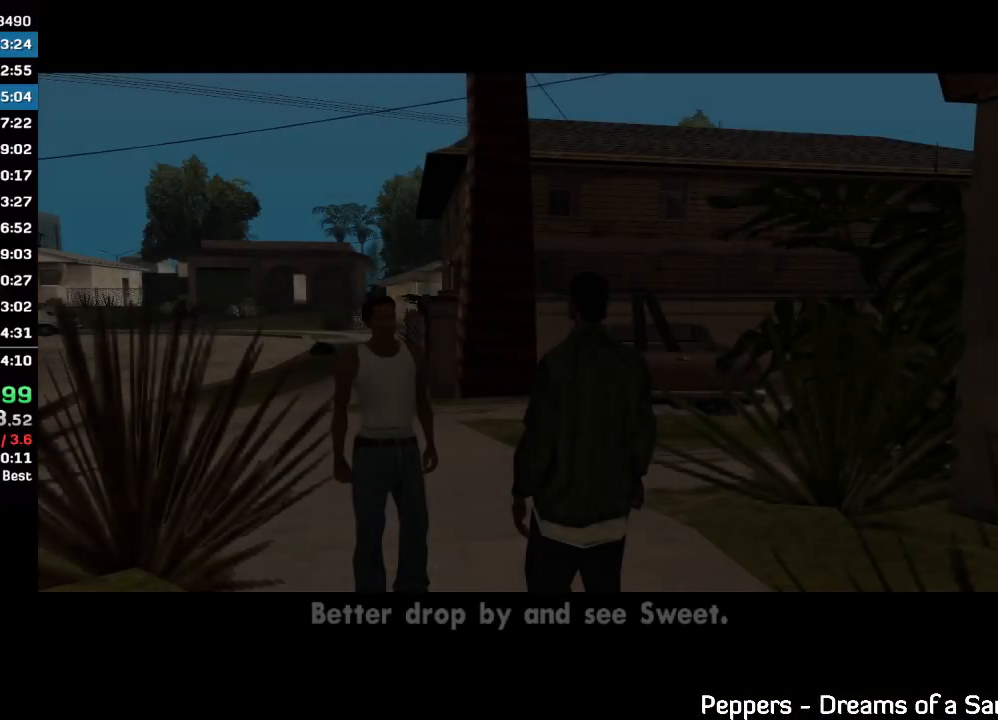
{"keys": [], "mouse": [], "events": []}